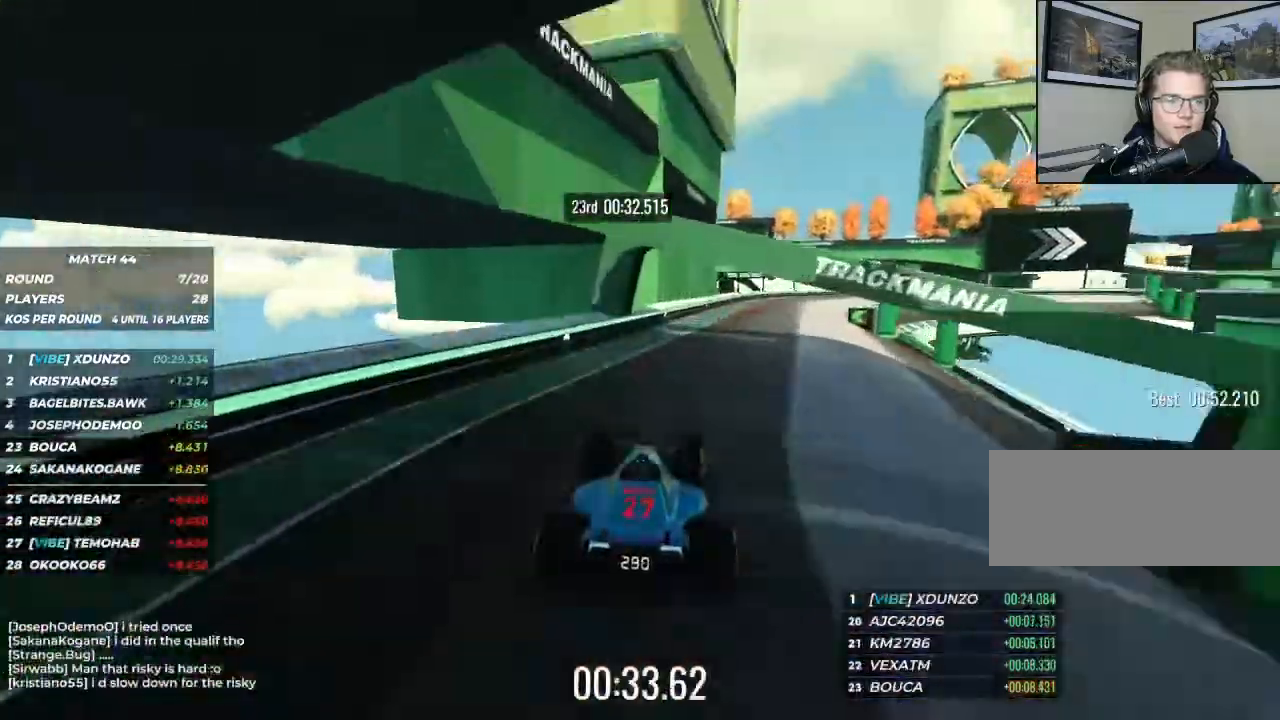
Gameplay with keyboard; each line is a JSON object with the keys held at the frame after it. "events" lists presses ("down") and releases ("up") of "brake", "down", "left", "right" and "up" between this image and that frame as [ms after this image, input, new state], when the widget could be followed in between. No other keys are recorded. Mouse input is not recorded. Key names are as the overlay labels them; some are game actions (e.g. jump) rather than physical keys.
{"keys": ["right", "up"], "events": [[33, "right", "up"], [167, "right", "down"]]}
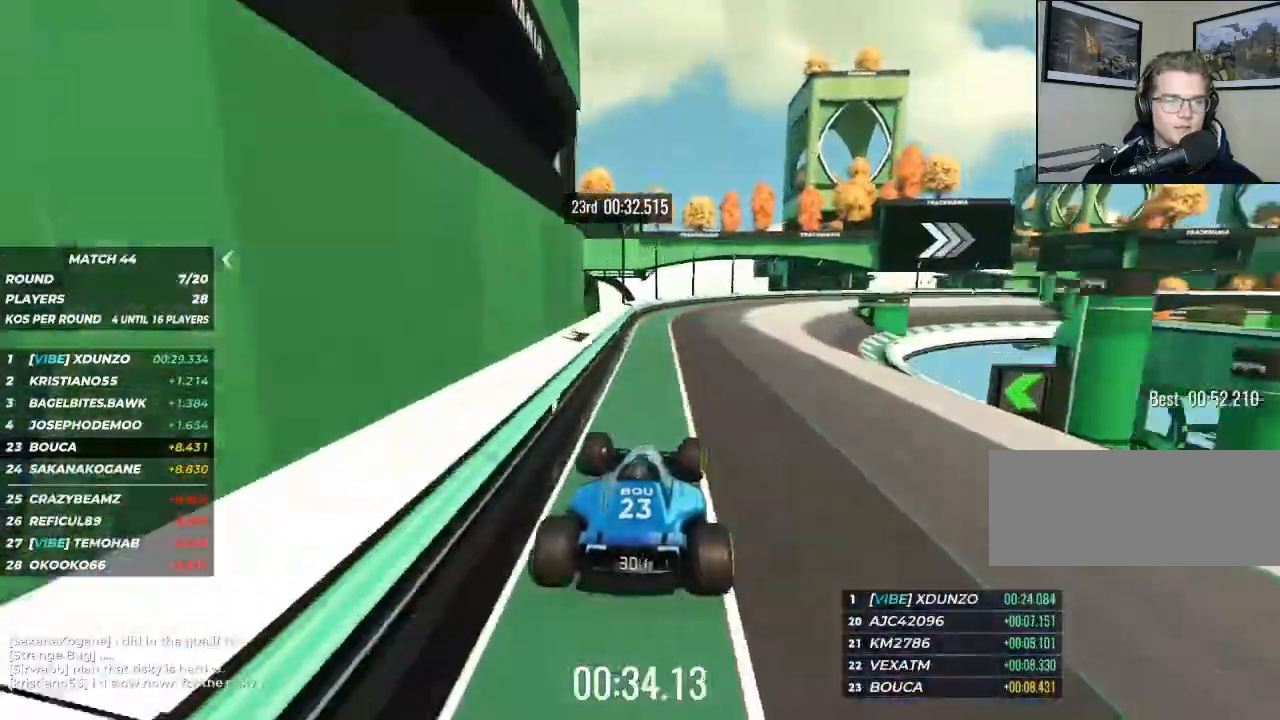
{"keys": ["up"], "events": [[300, "right", "up"], [433, "right", "down"], [500, "right", "up"]]}
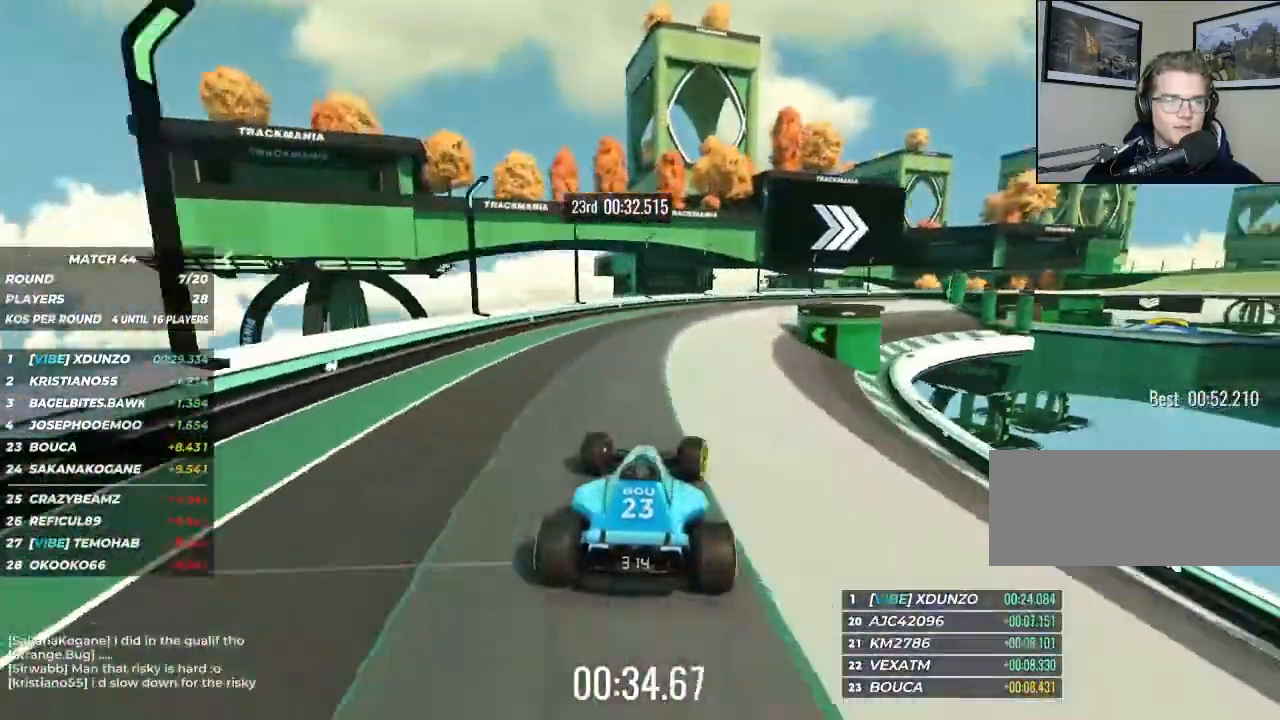
{"keys": ["right"], "events": [[100, "right", "down"], [267, "up", "up"]]}
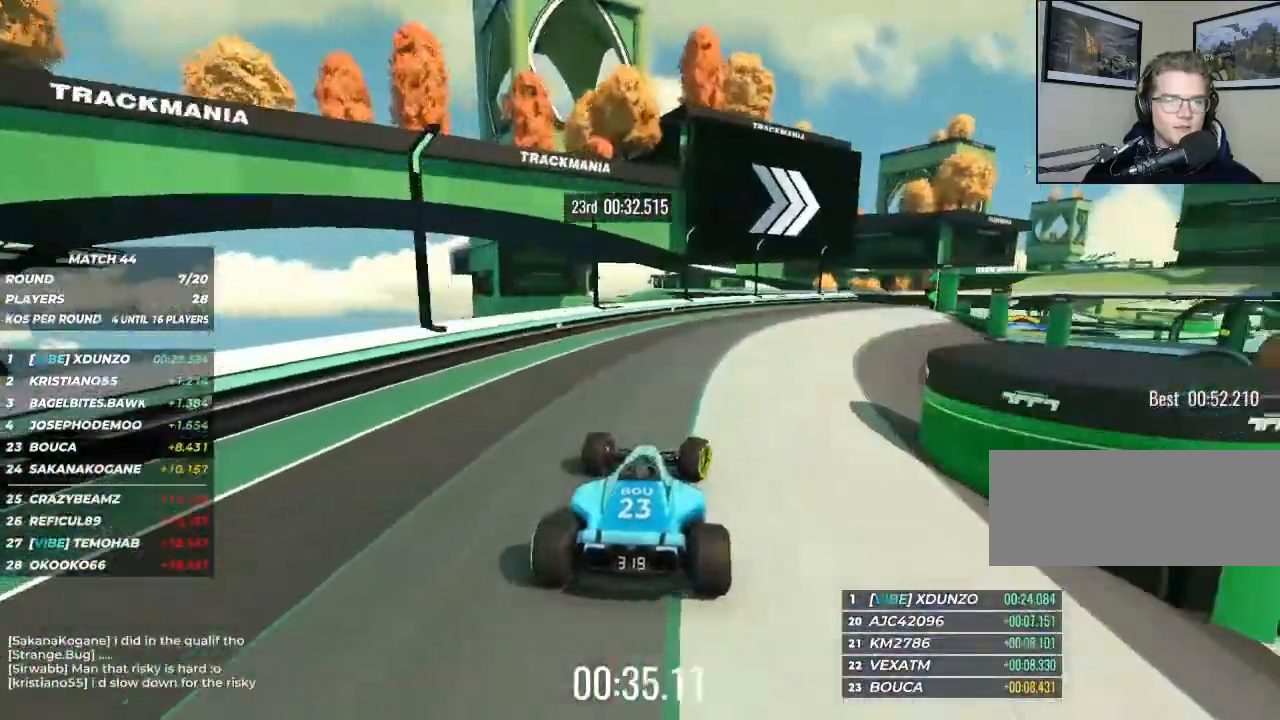
{"keys": ["right", "up"], "events": [[233, "up", "down"]]}
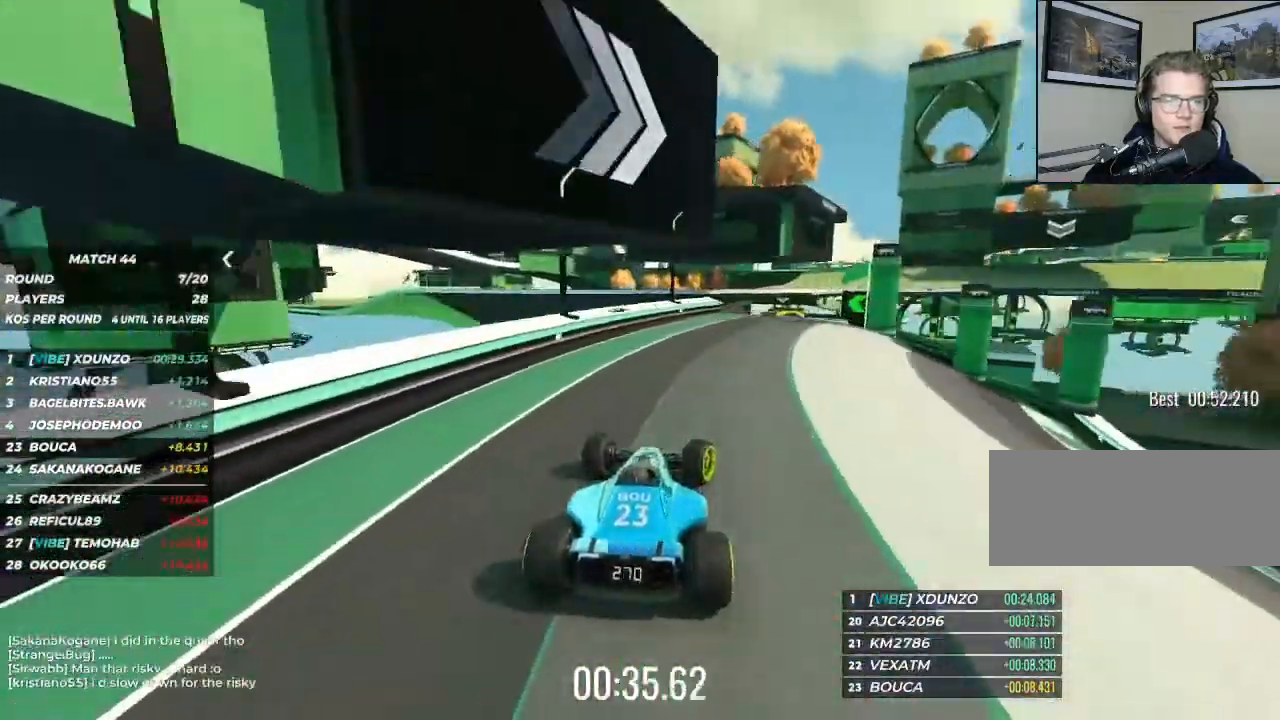
{"keys": ["up"], "events": [[233, "right", "up"], [333, "left", "down"], [467, "left", "up"]]}
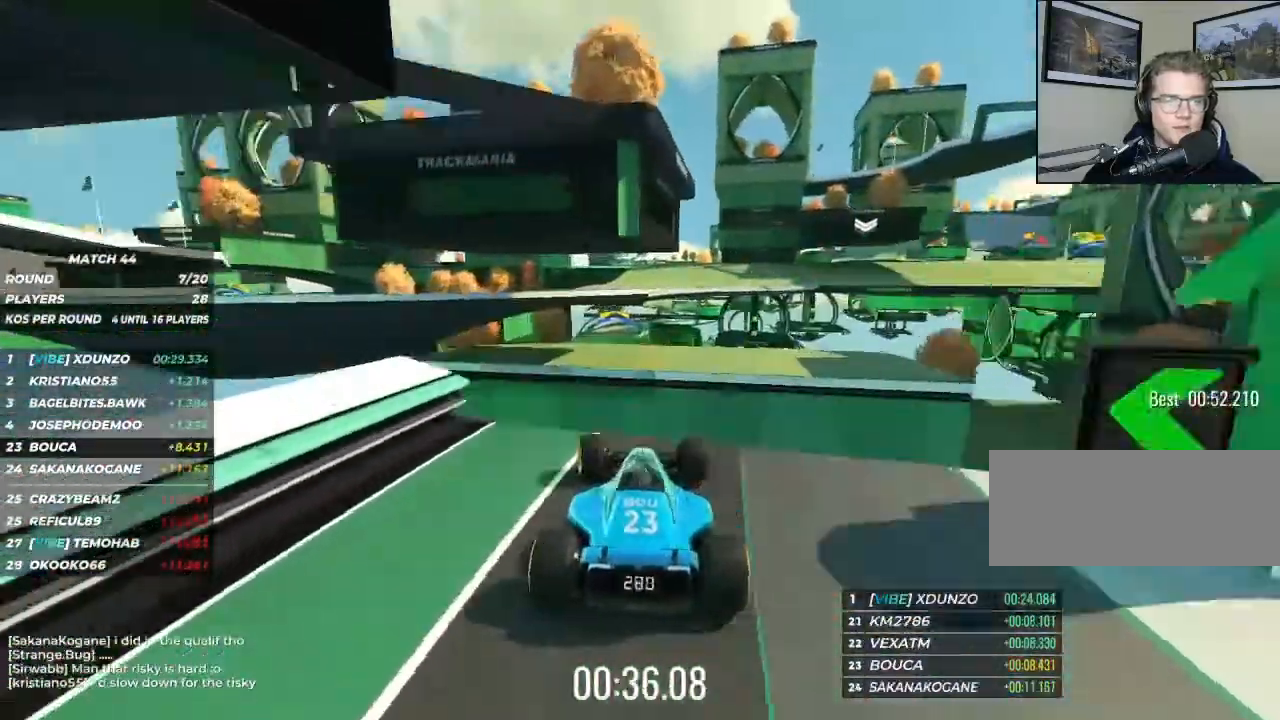
{"keys": ["up"], "events": [[333, "brake", "down"], [433, "brake", "up"]]}
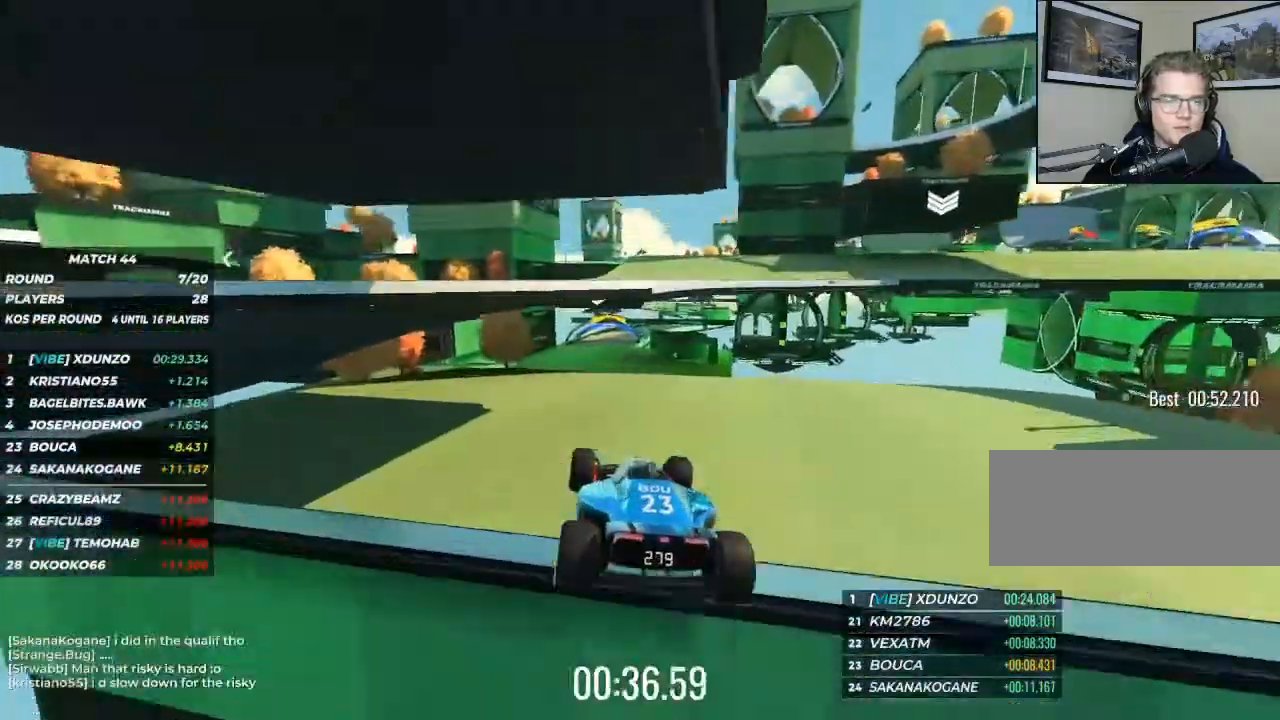
{"keys": ["up"], "events": []}
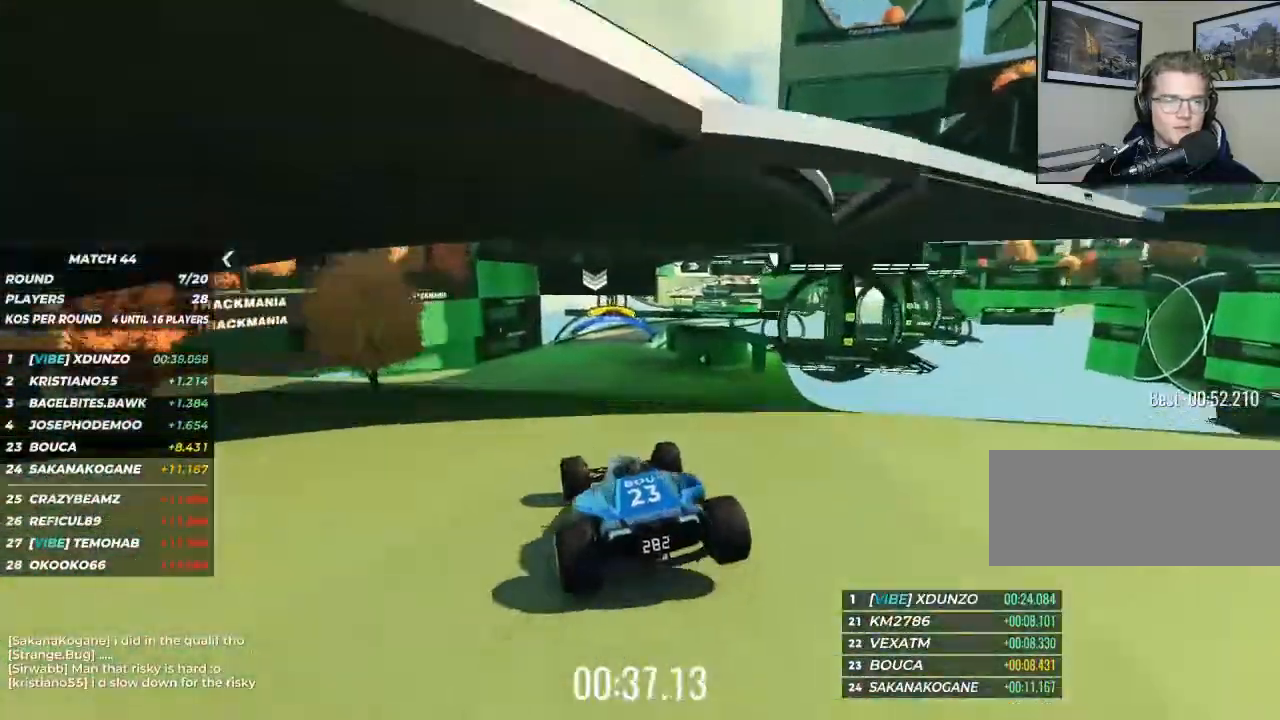
{"keys": ["up"], "events": []}
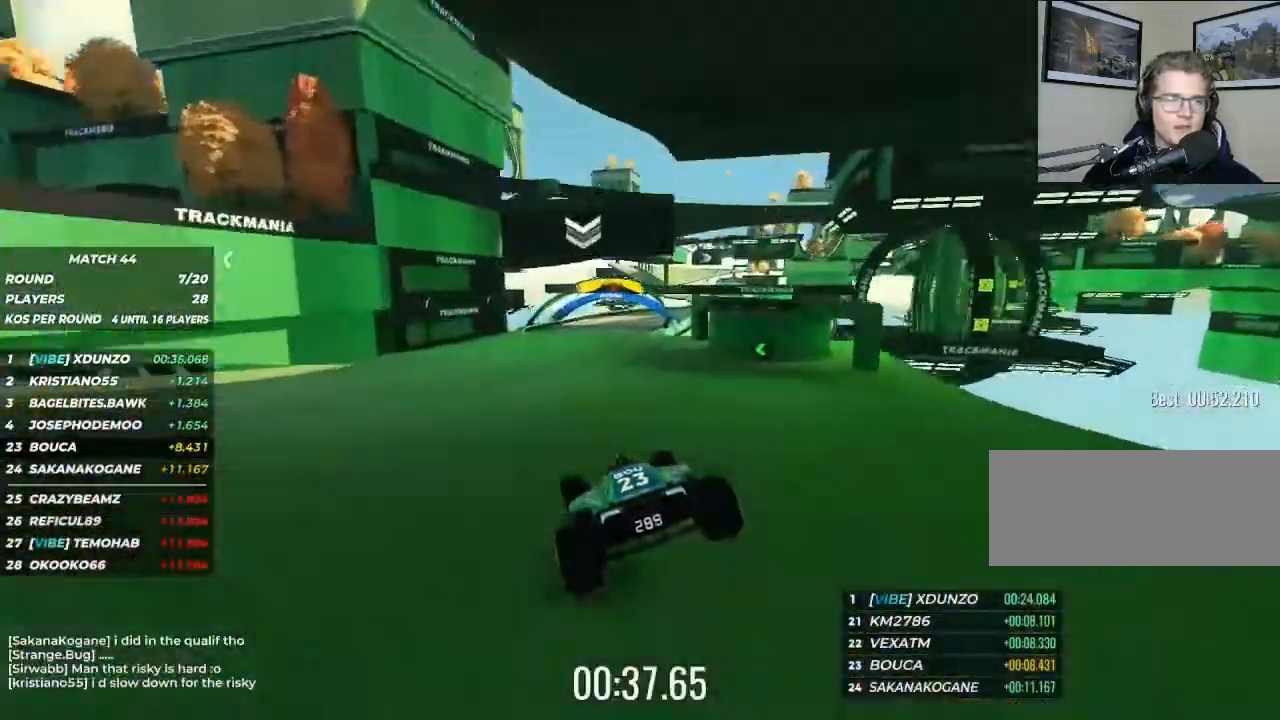
{"keys": ["up"], "events": []}
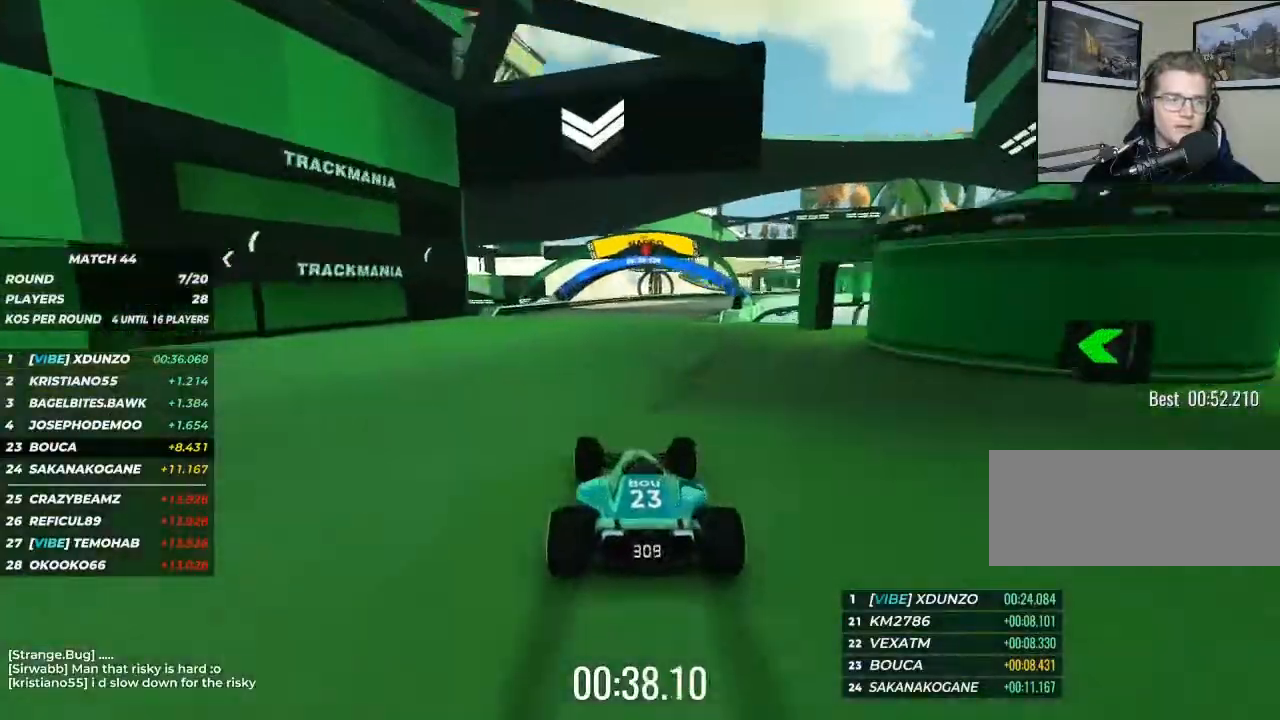
{"keys": ["right", "up"], "events": [[67, "right", "down"]]}
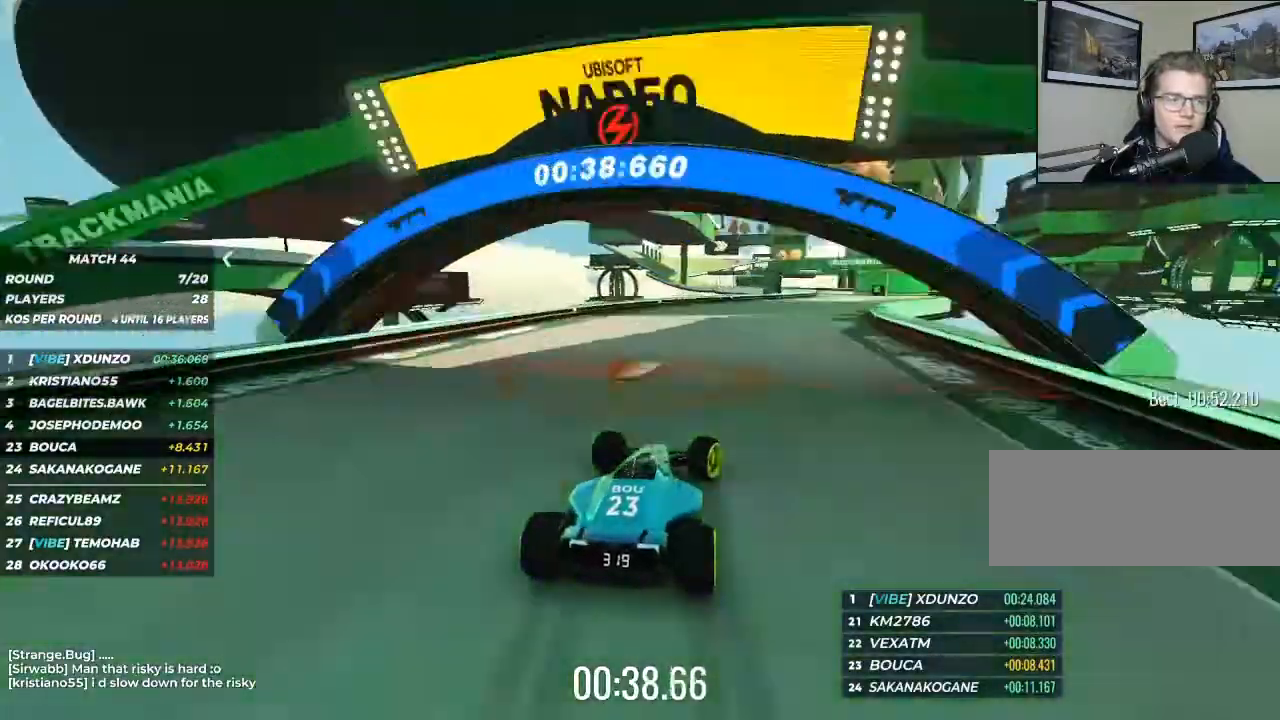
{"keys": ["up"], "events": [[400, "right", "up"]]}
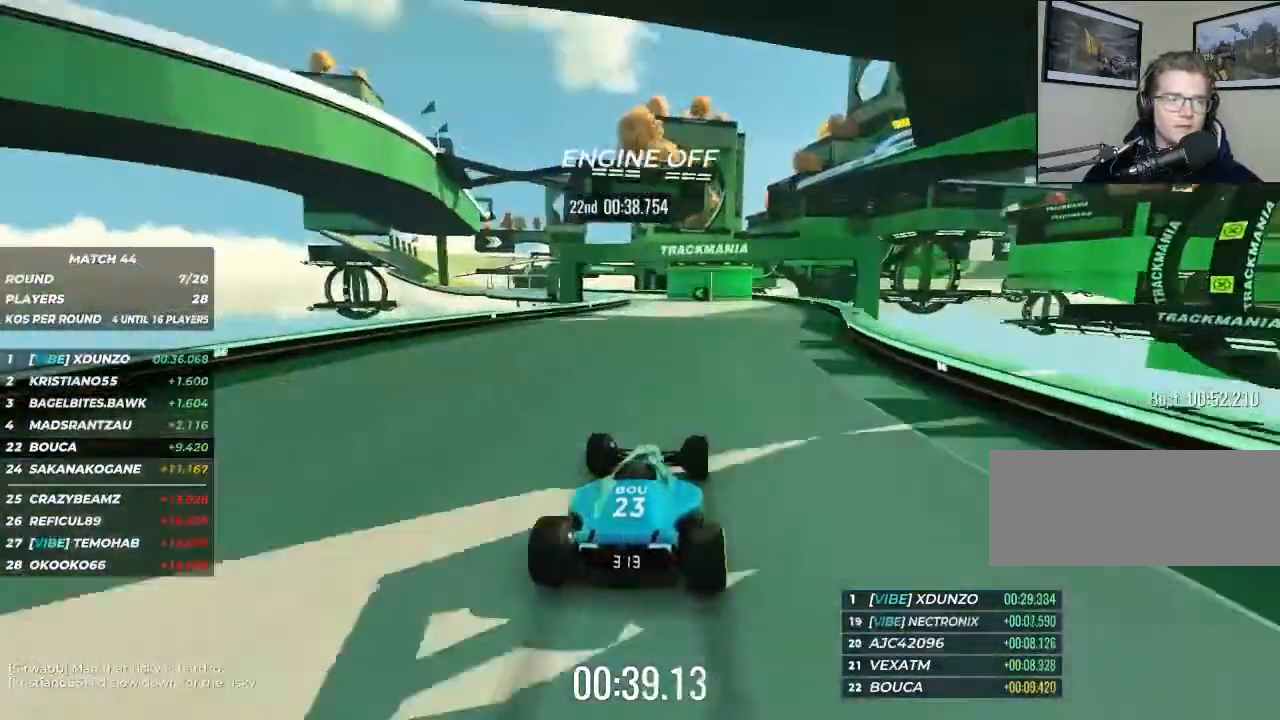
{"keys": ["up"], "events": [[167, "left", "down"], [300, "left", "up"]]}
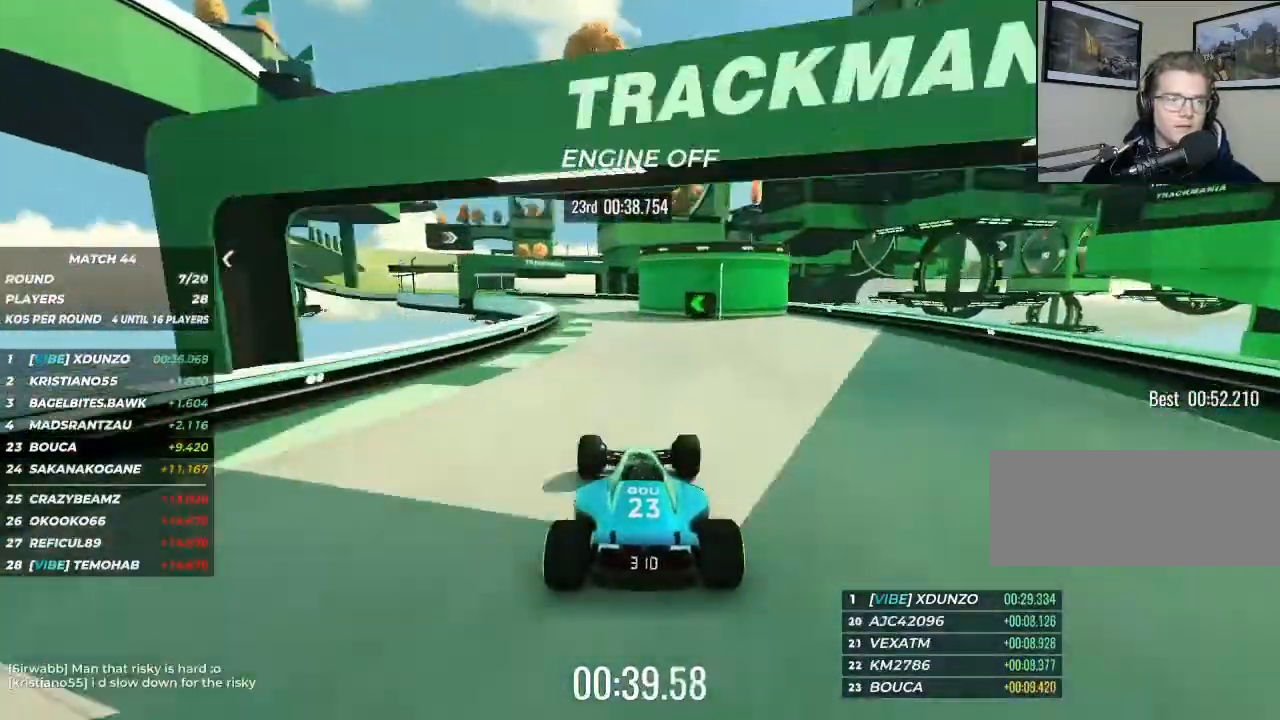
{"keys": ["left", "up"], "events": [[133, "left", "down"]]}
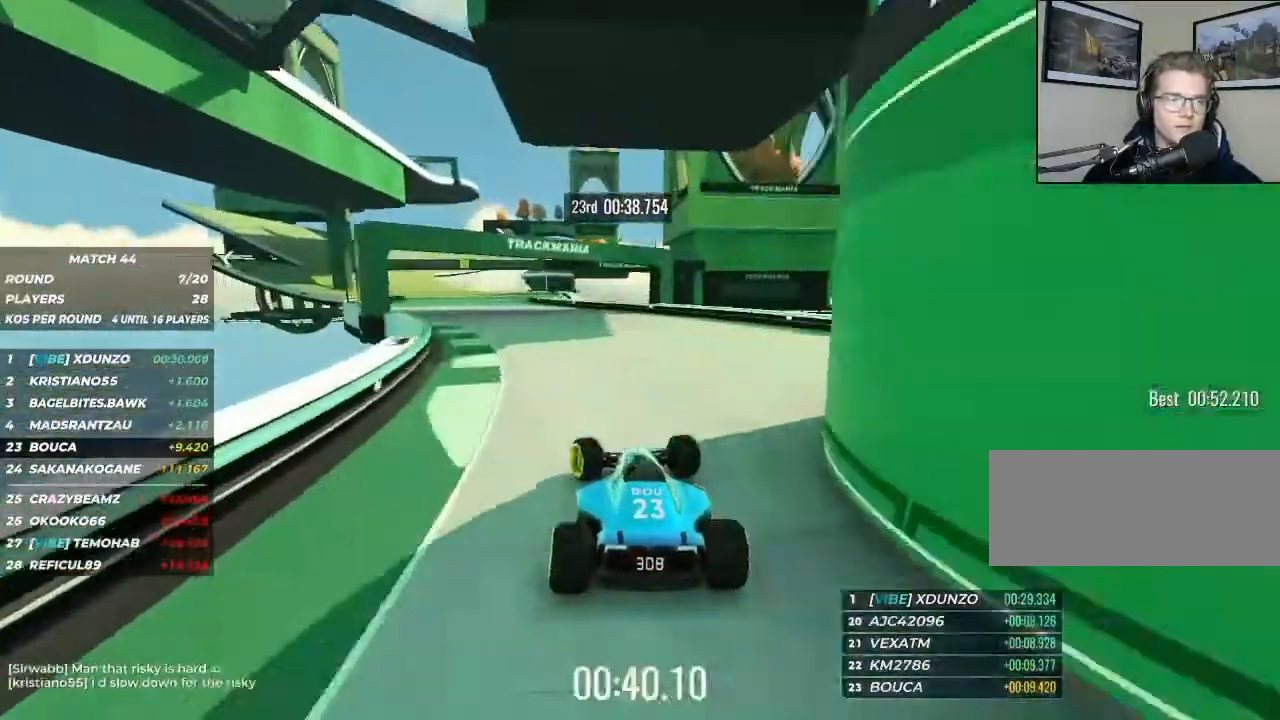
{"keys": ["left", "up"], "events": [[233, "left", "up"], [467, "left", "down"]]}
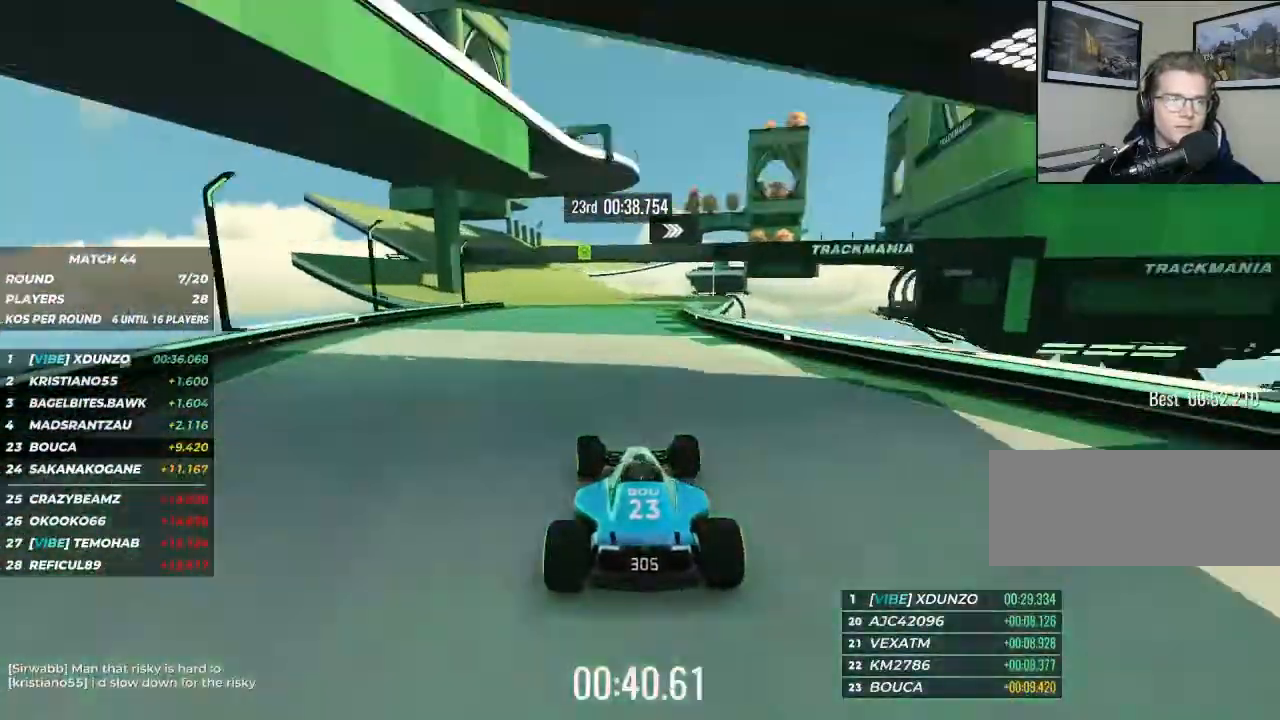
{"keys": ["up"], "events": [[167, "left", "up"], [200, "left", "down"], [333, "left", "up"]]}
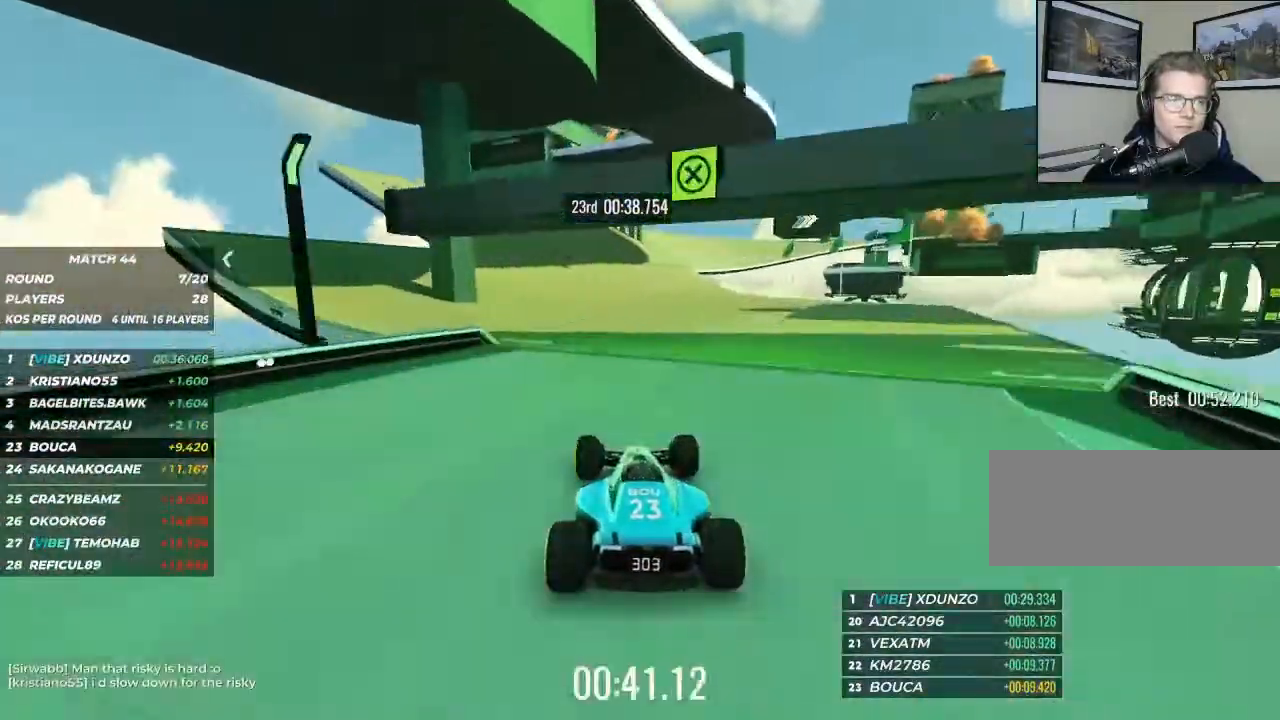
{"keys": ["up"], "events": []}
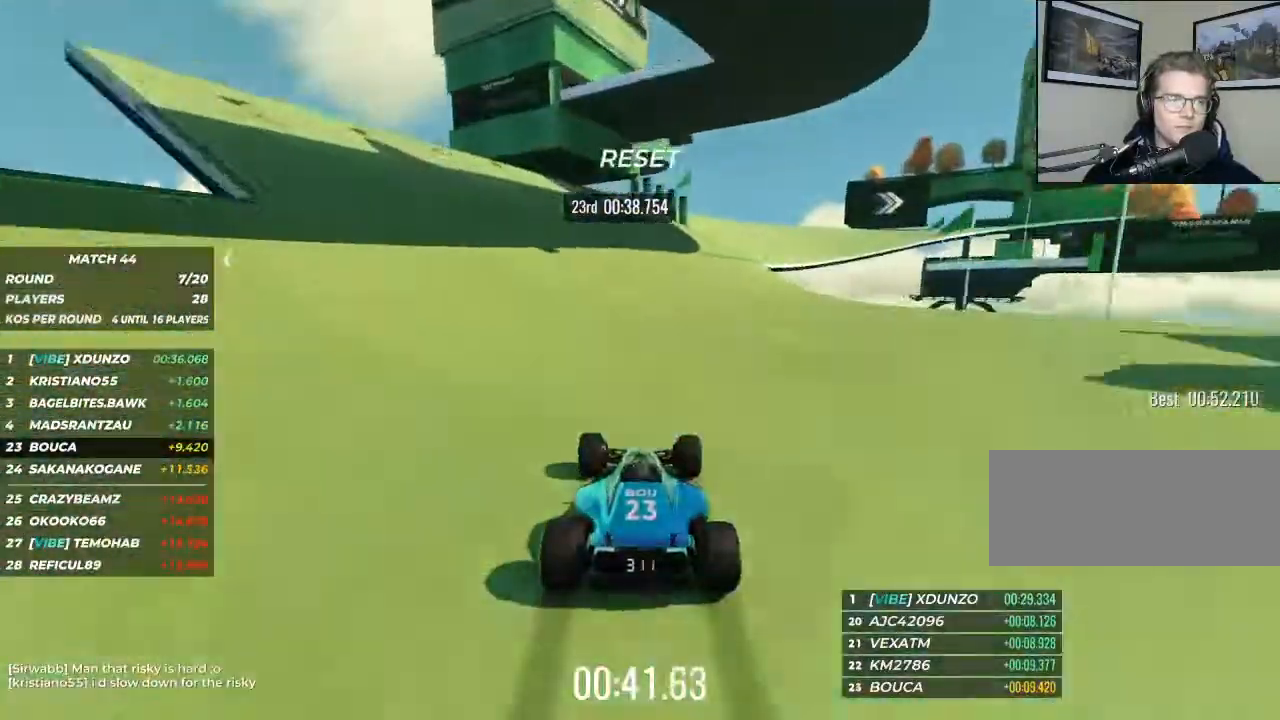
{"keys": ["right", "up"], "events": [[233, "right", "down"], [333, "right", "up"], [467, "right", "down"]]}
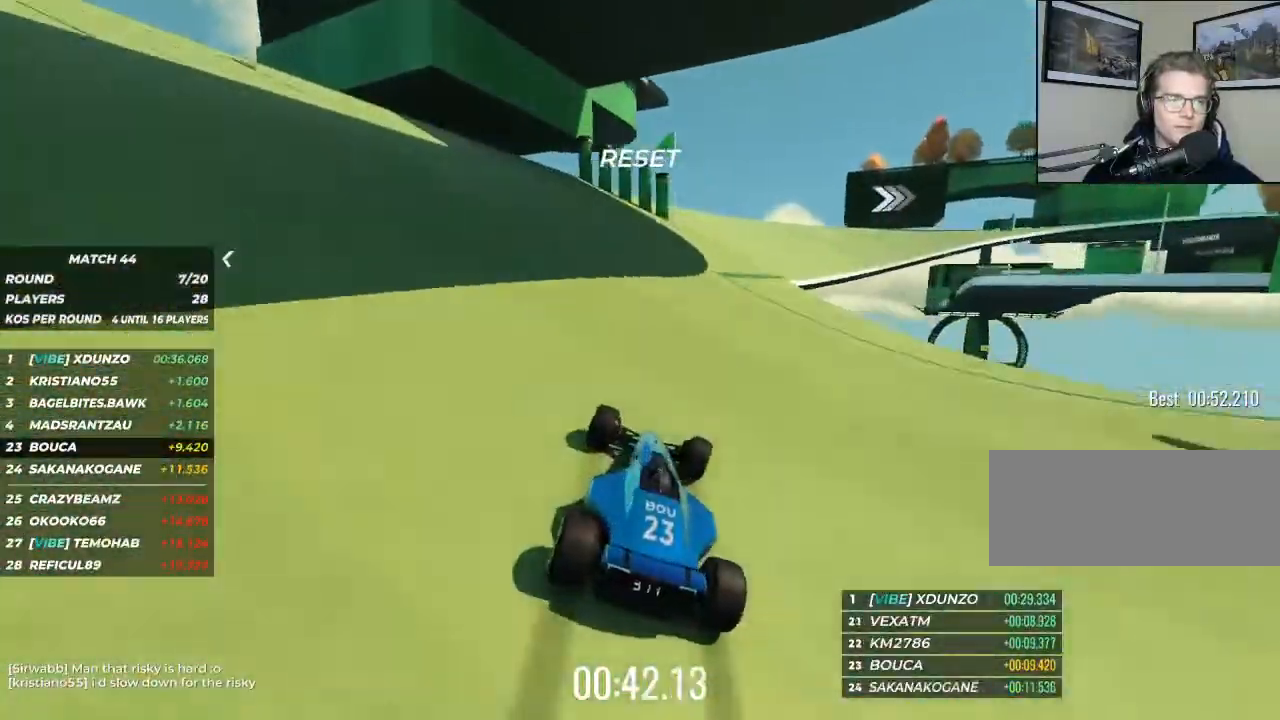
{"keys": ["right", "up"], "events": [[100, "right", "up"], [200, "right", "down"]]}
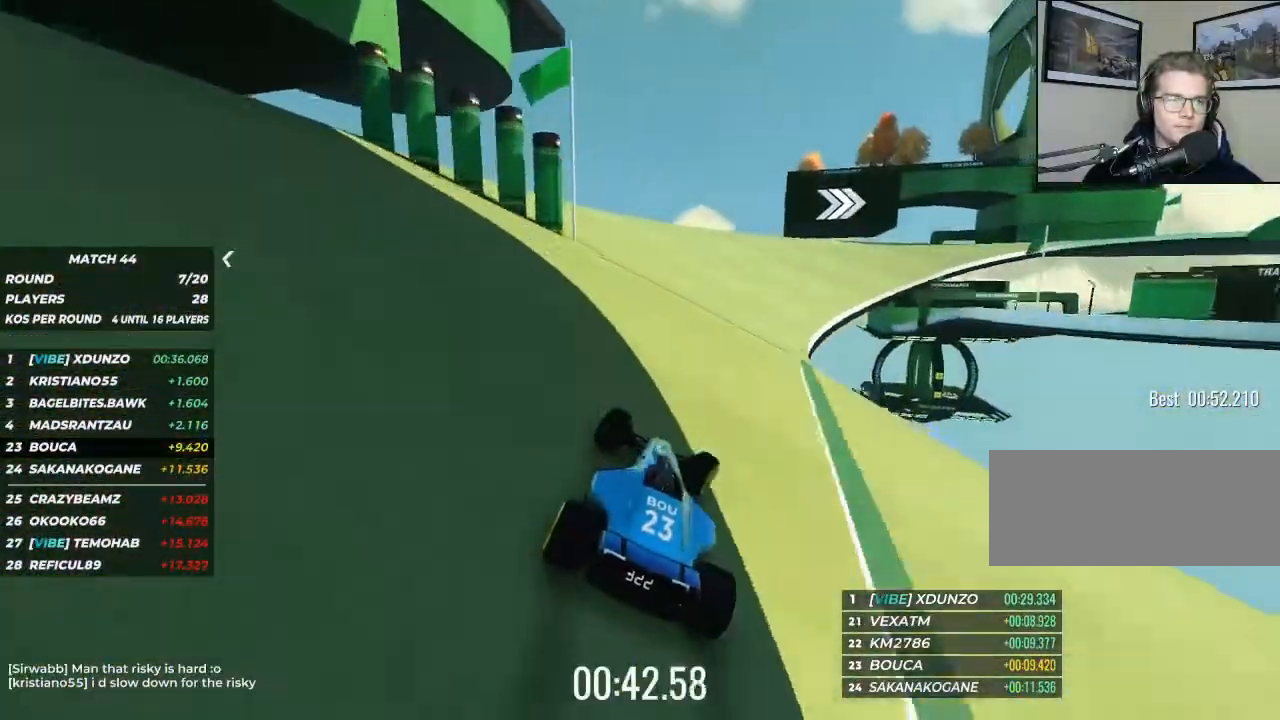
{"keys": ["up"], "events": [[267, "right", "up"], [367, "right", "down"], [500, "right", "up"]]}
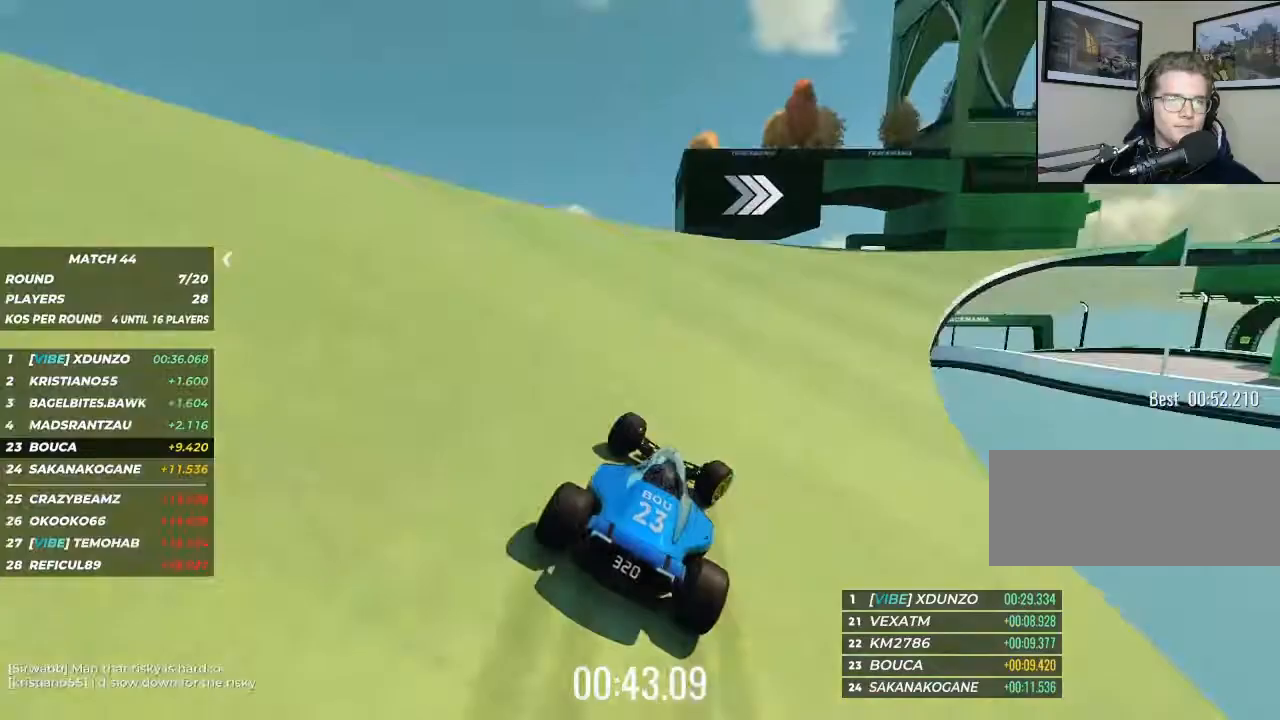
{"keys": ["up"], "events": [[33, "right", "down"], [133, "up", "up"], [367, "up", "down"], [500, "right", "up"]]}
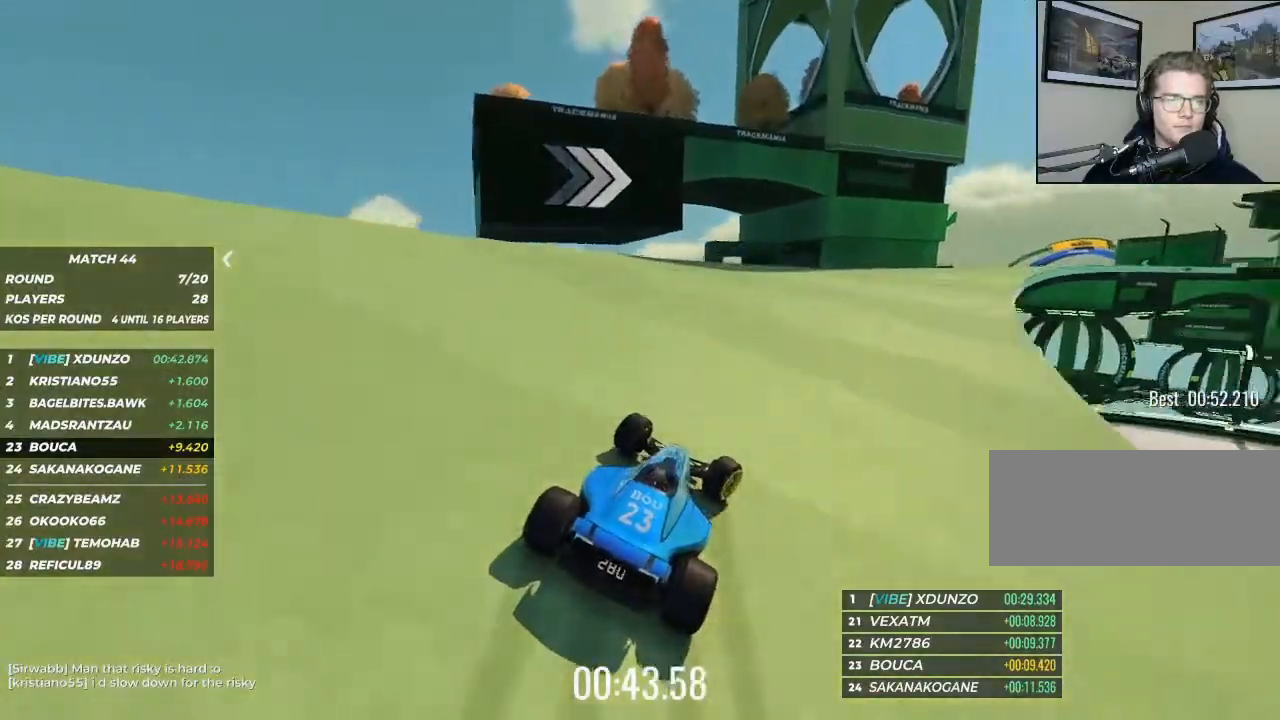
{"keys": ["right", "up"], "events": [[67, "right", "down"]]}
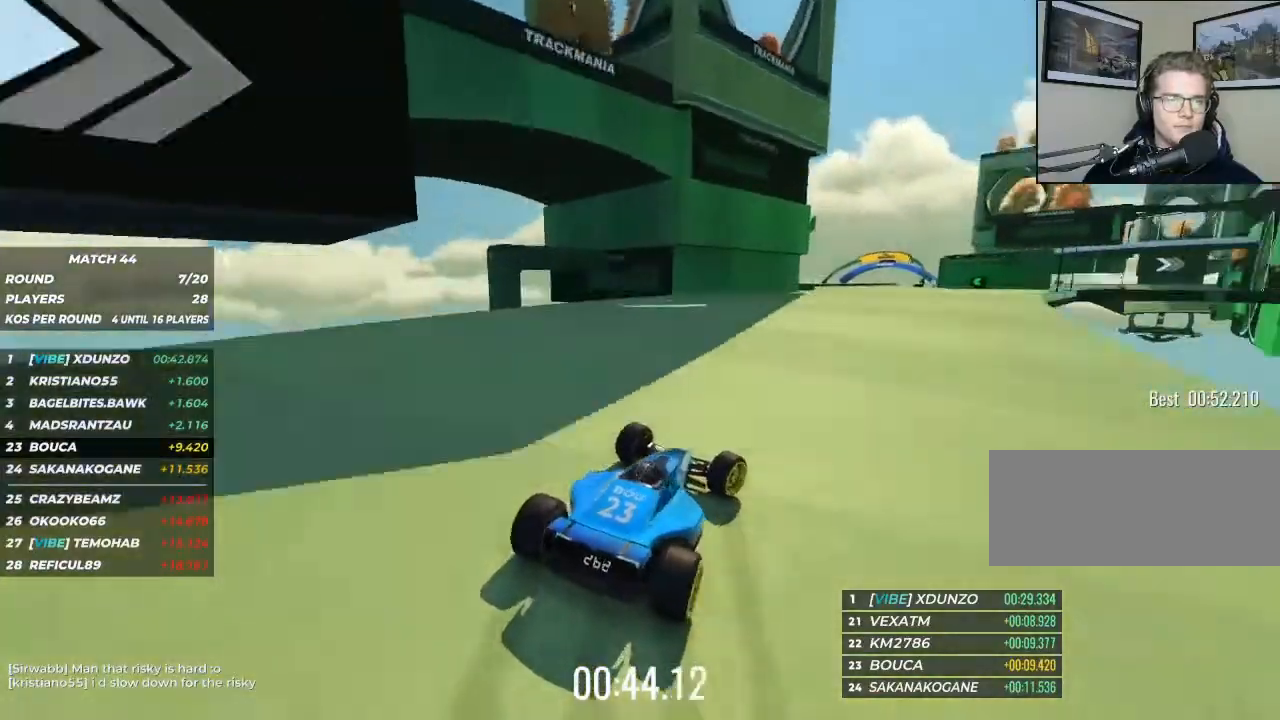
{"keys": ["up"], "events": [[167, "right", "up"], [400, "right", "down"], [500, "right", "up"]]}
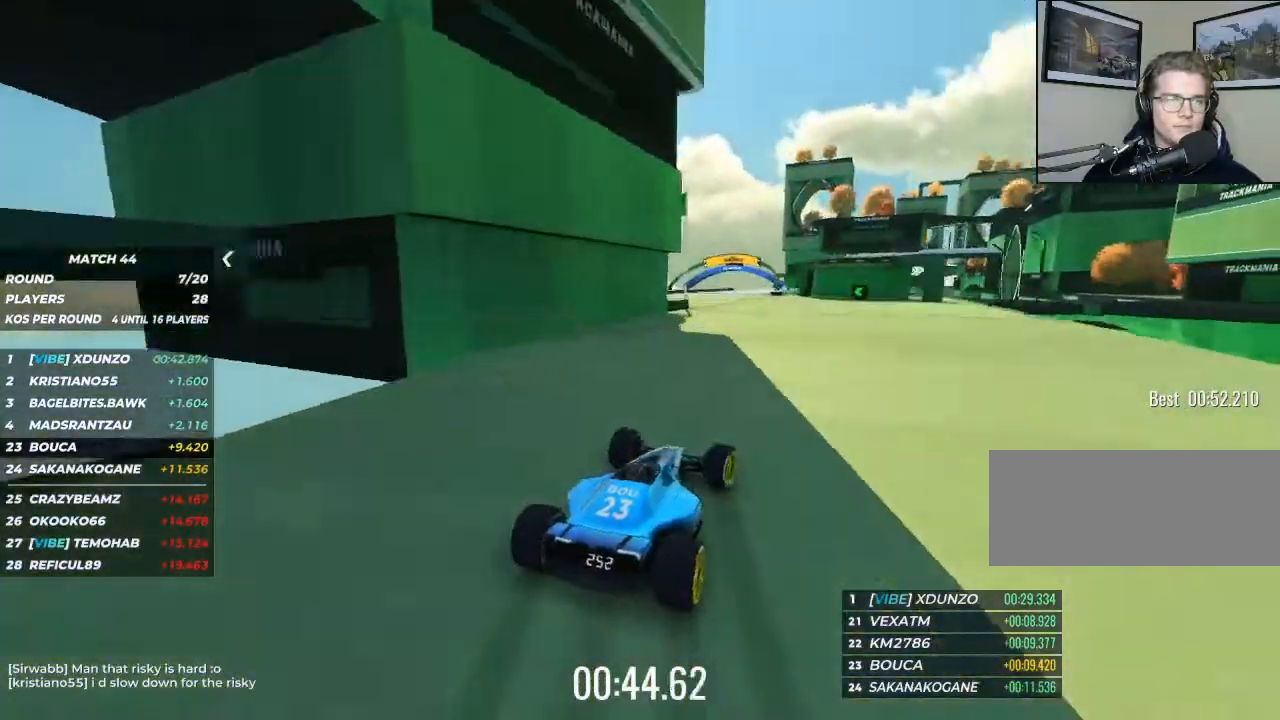
{"keys": ["up"], "events": [[300, "left", "down"], [367, "left", "up"]]}
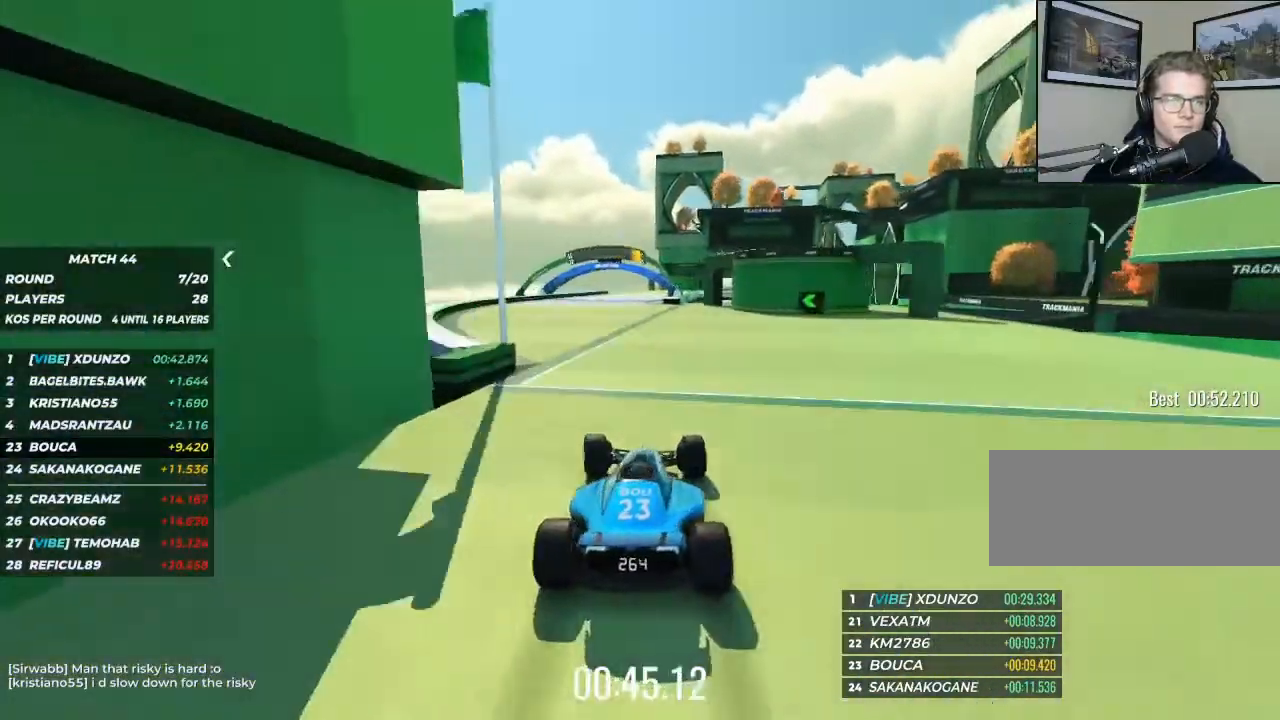
{"keys": ["right", "up"], "events": [[33, "left", "down"], [167, "left", "up"], [433, "right", "down"]]}
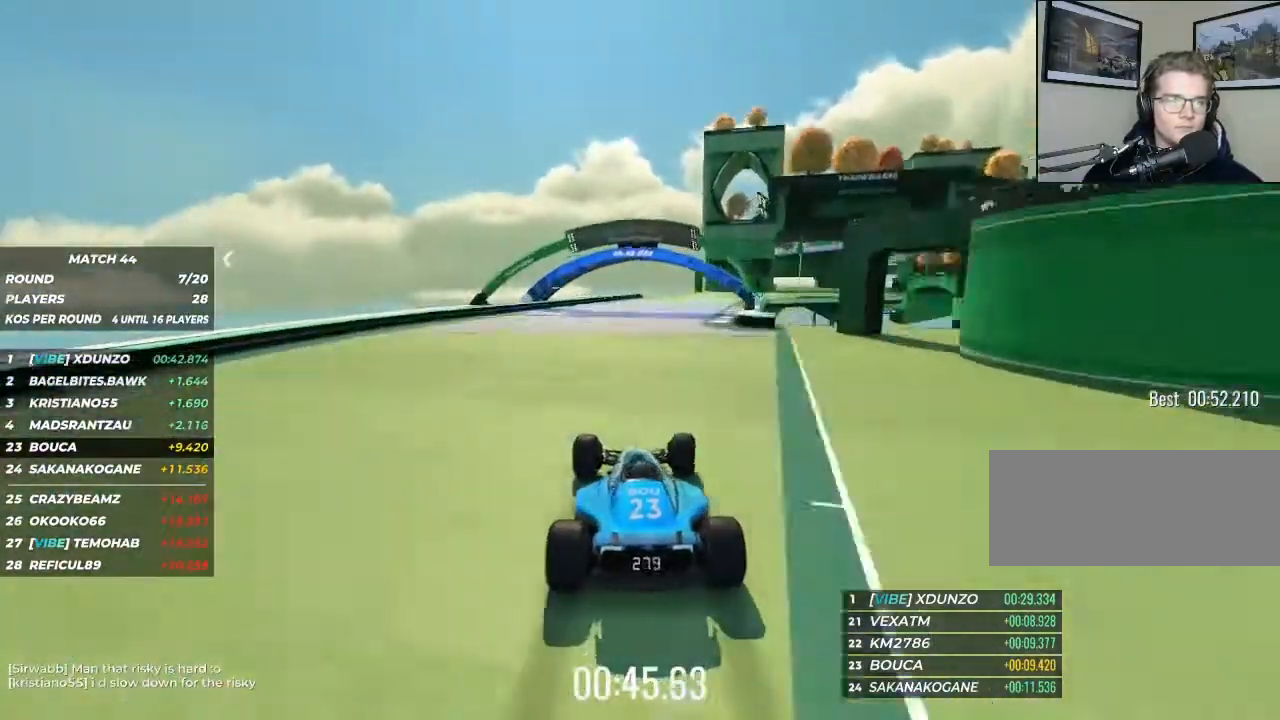
{"keys": ["right", "up"], "events": [[133, "right", "up"], [233, "right", "down"], [367, "right", "up"], [467, "right", "down"]]}